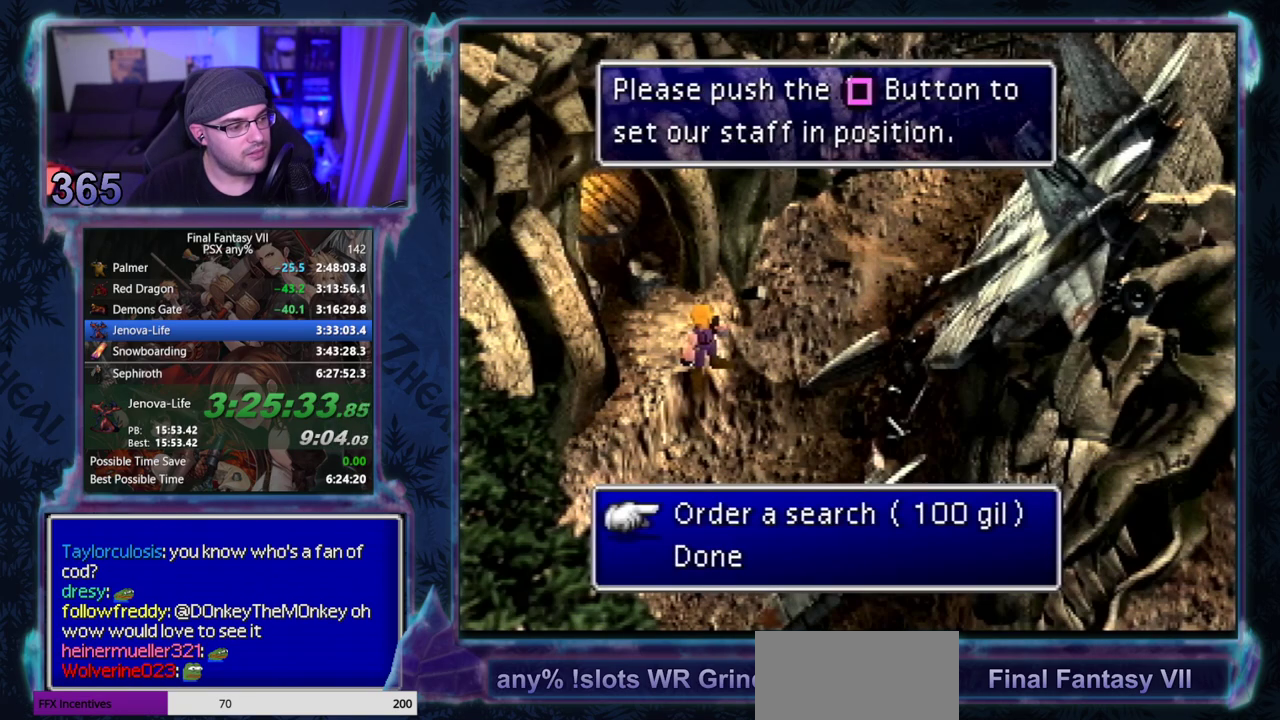
Gameplay with a controller (PlayStation layout); each line is a JSON object with the inputs held at the frame after it. "events" lists button and stick changes between this image and that frame as [ms after this image, input, new state], when the widget could be followed in between. Not read: CIRCLE L3 R3 right_stick.
{"buttons": ["CROSS", "SQUARE", "DPAD_UP", "DPAD_RIGHT"], "left_stick": "center", "events": [[67, "DPAD_DOWN", "down"], [167, "DPAD_RIGHT", "down"], [200, "CROSS", "down"], [200, "DPAD_DOWN", "up"], [233, "SQUARE", "down"], [300, "DPAD_UP", "down"], [317, "SQUARE", "up"], [450, "SQUARE", "down"]]}
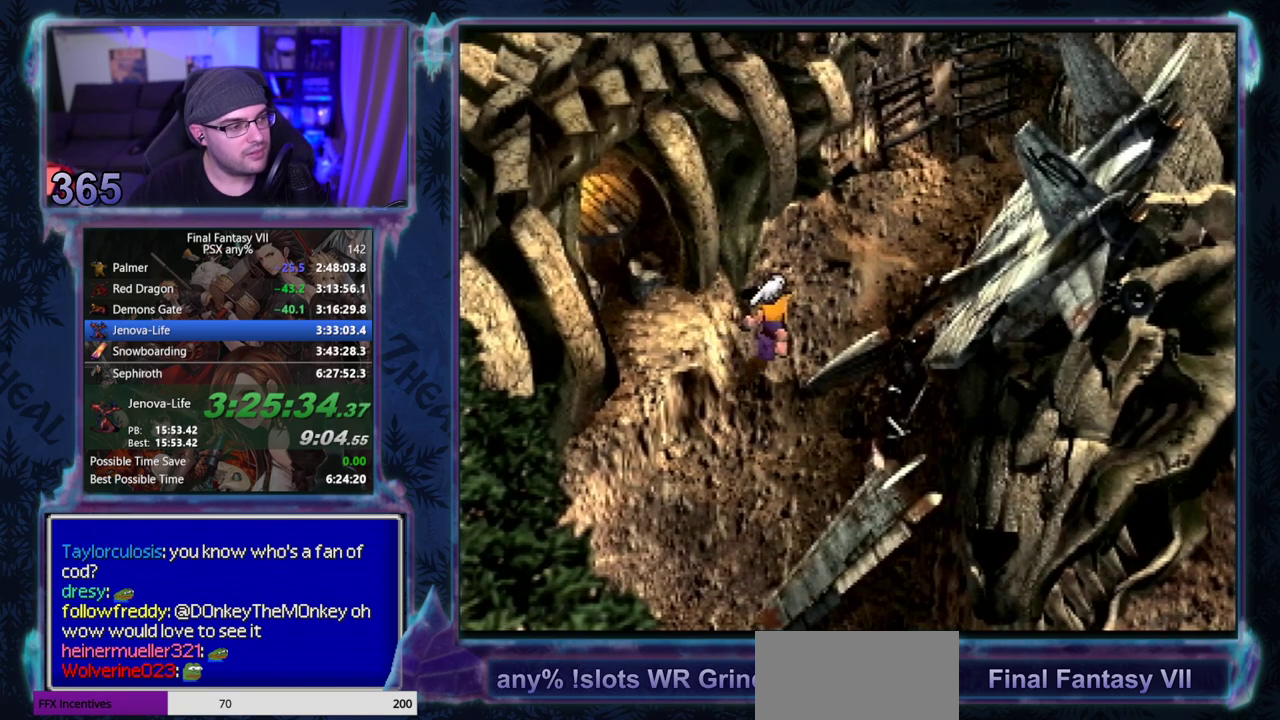
{"buttons": ["CROSS", "DPAD_UP", "DPAD_RIGHT"], "left_stick": "center", "events": [[33, "SQUARE", "up"], [400, "SQUARE", "down"], [467, "SQUARE", "up"]]}
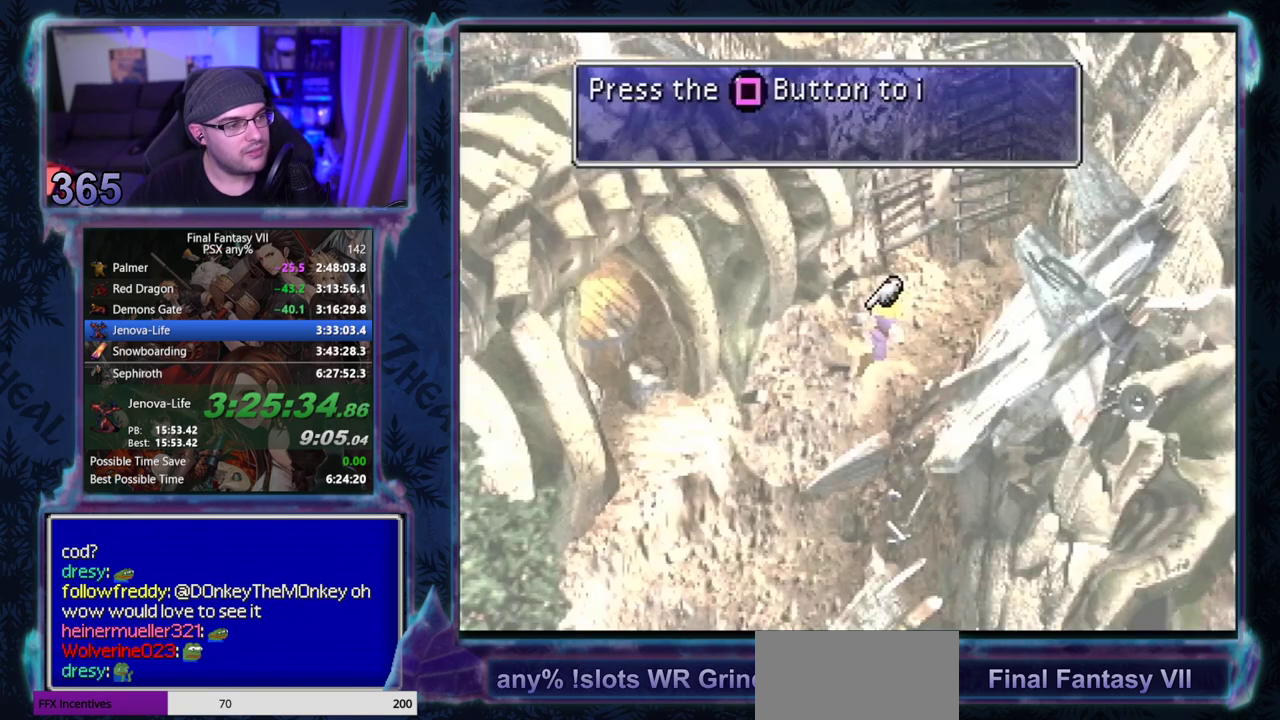
{"buttons": ["CROSS", "DPAD_UP"], "left_stick": "center", "events": [[450, "DPAD_RIGHT", "up"]]}
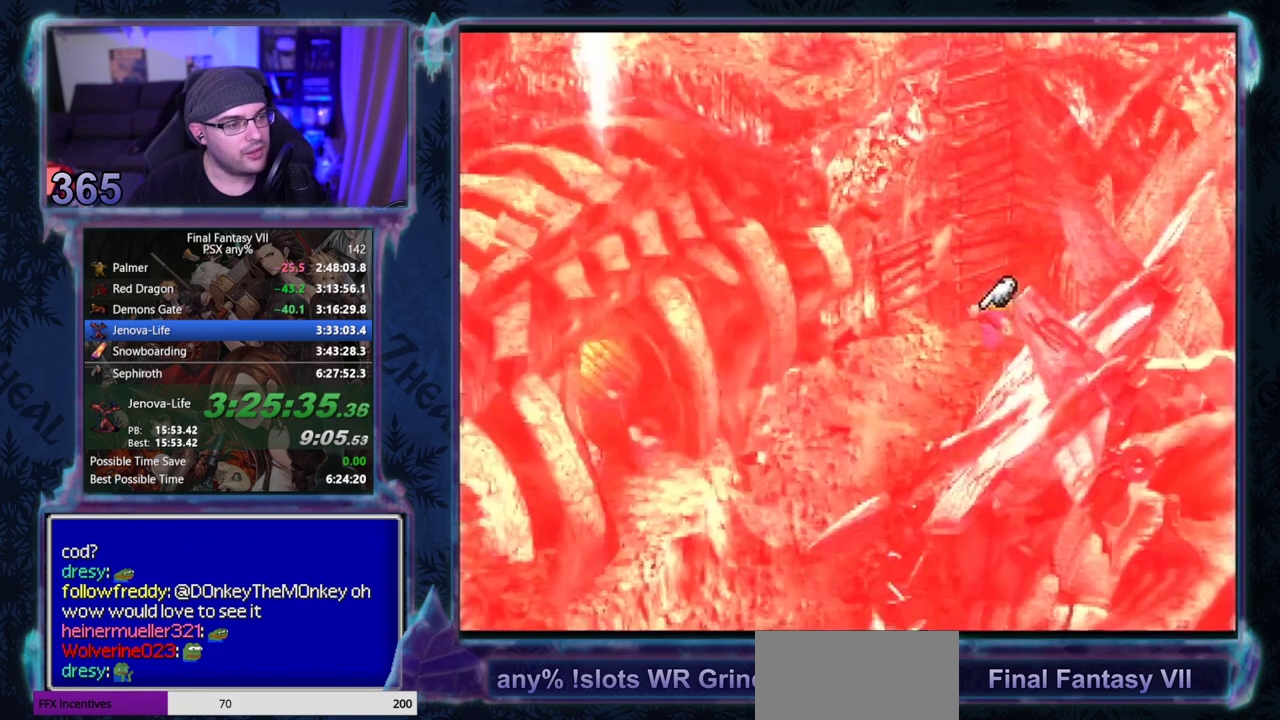
{"buttons": ["CROSS", "DPAD_UP"], "left_stick": "center", "events": []}
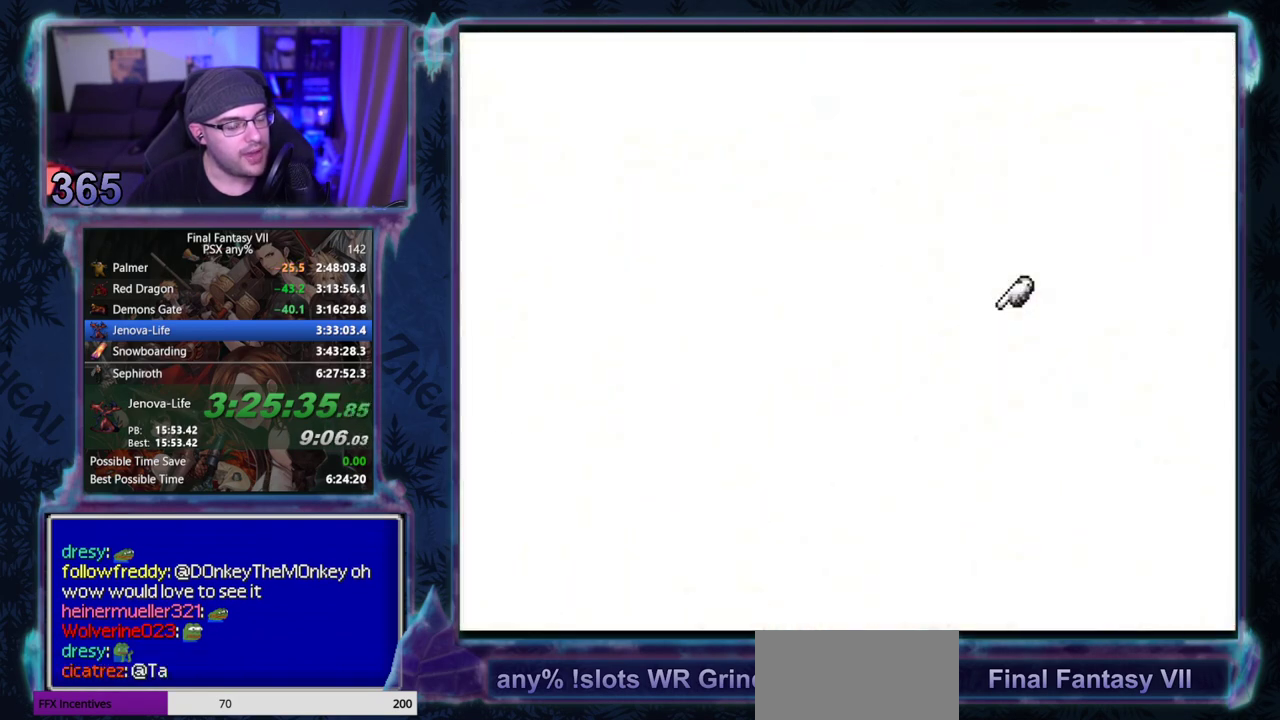
{"buttons": ["CROSS", "DPAD_UP"], "left_stick": "center", "events": []}
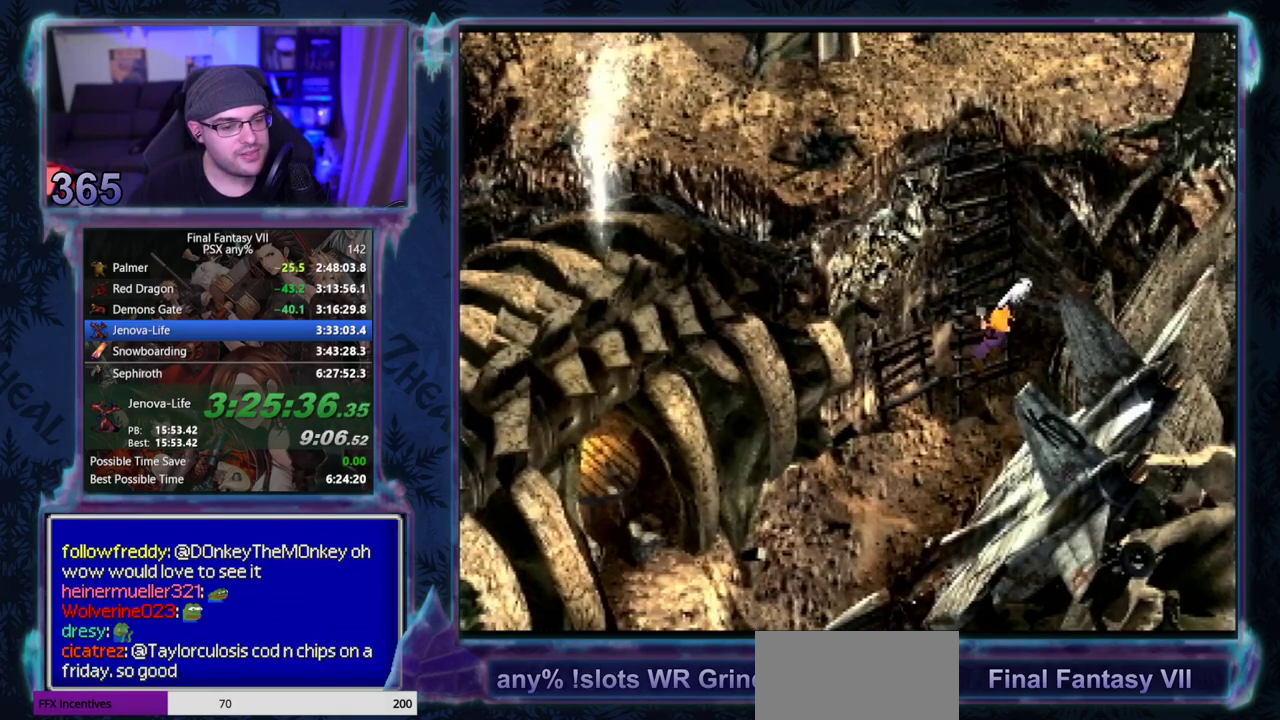
{"buttons": ["CROSS", "DPAD_UP"], "left_stick": "center", "events": [[33, "DPAD_LEFT", "down"], [267, "DPAD_LEFT", "up"]]}
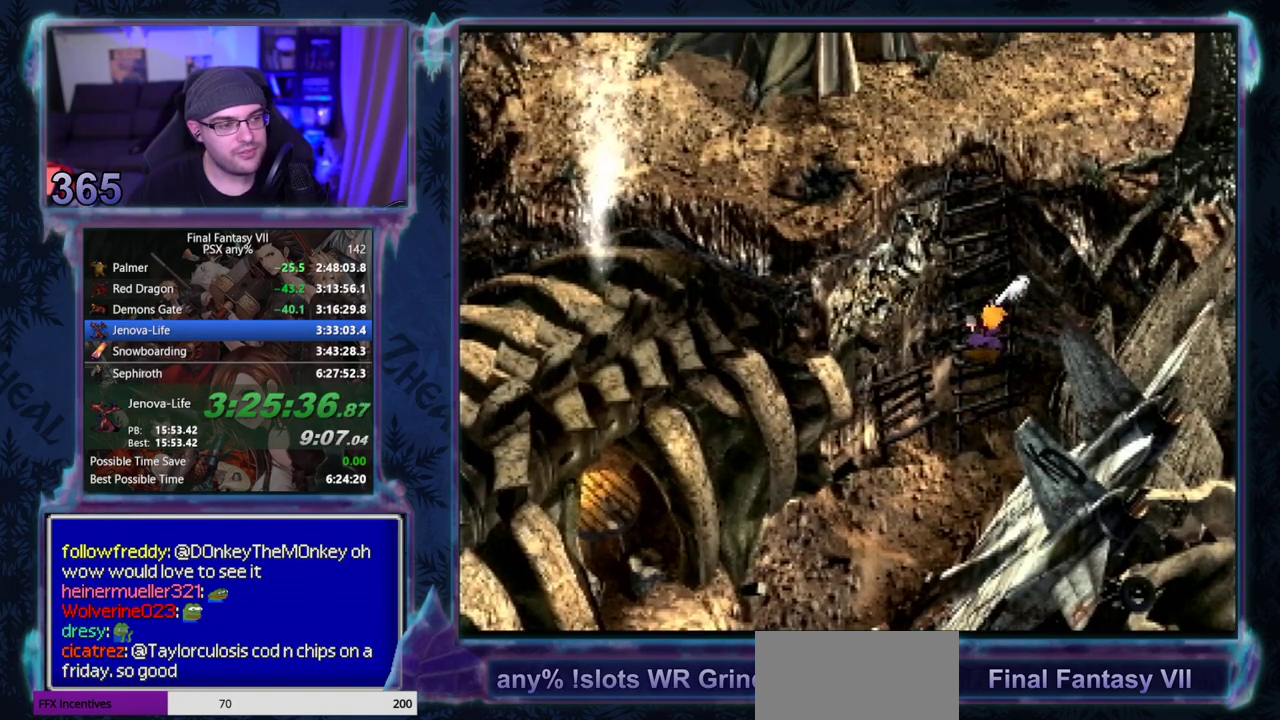
{"buttons": ["DPAD_UP"], "left_stick": "center", "events": [[167, "CROSS", "up"]]}
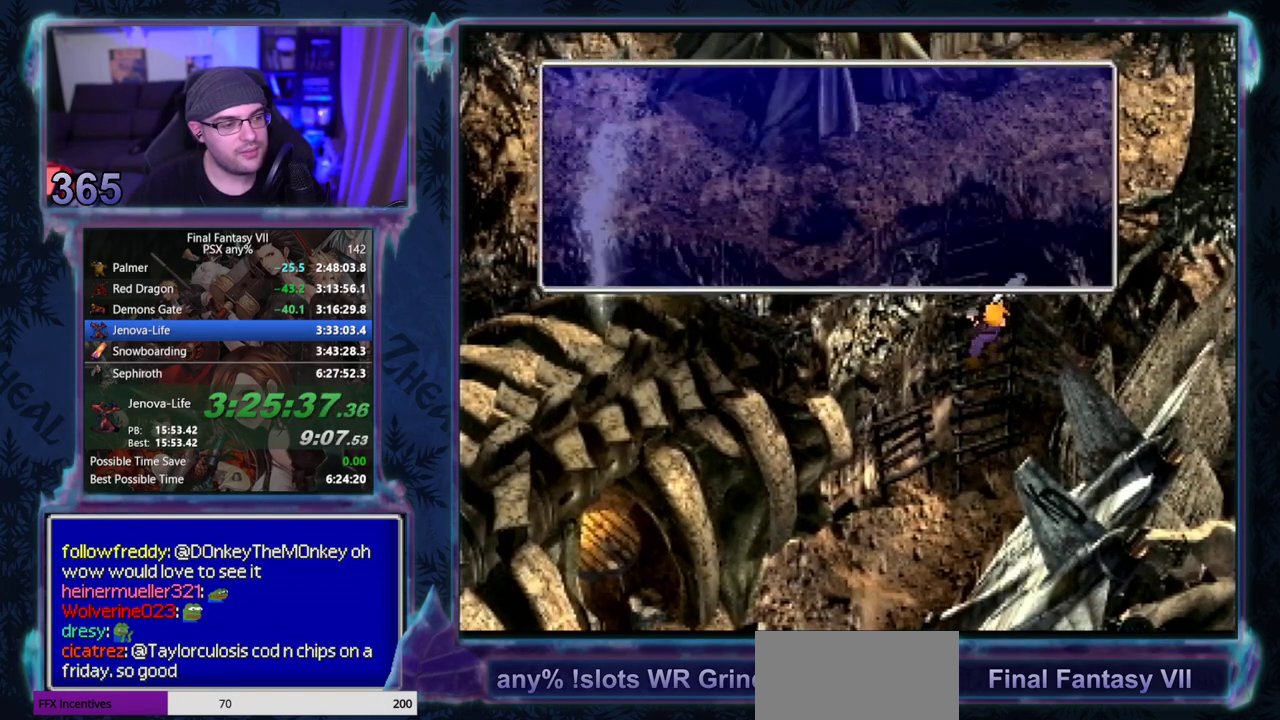
{"buttons": ["DPAD_UP", "DPAD_LEFT"], "left_stick": "center", "events": [[250, "DPAD_LEFT", "down"]]}
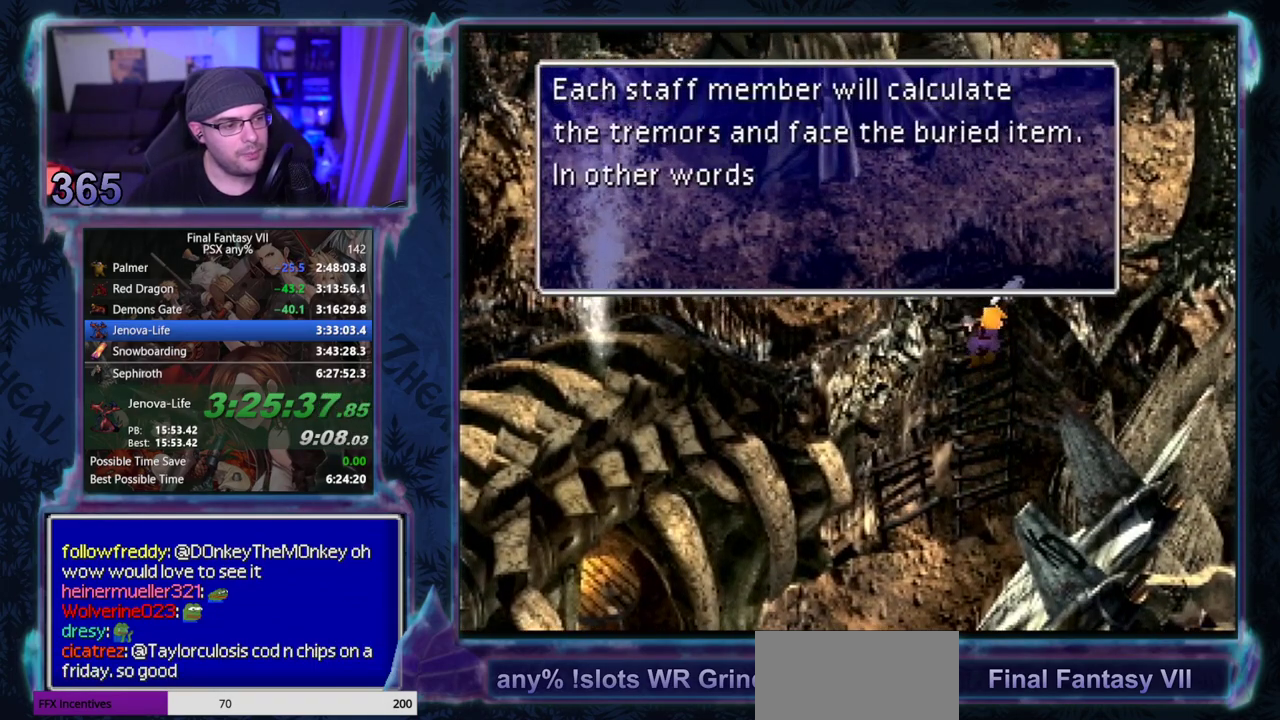
{"buttons": ["DPAD_UP", "DPAD_LEFT"], "left_stick": "center", "events": []}
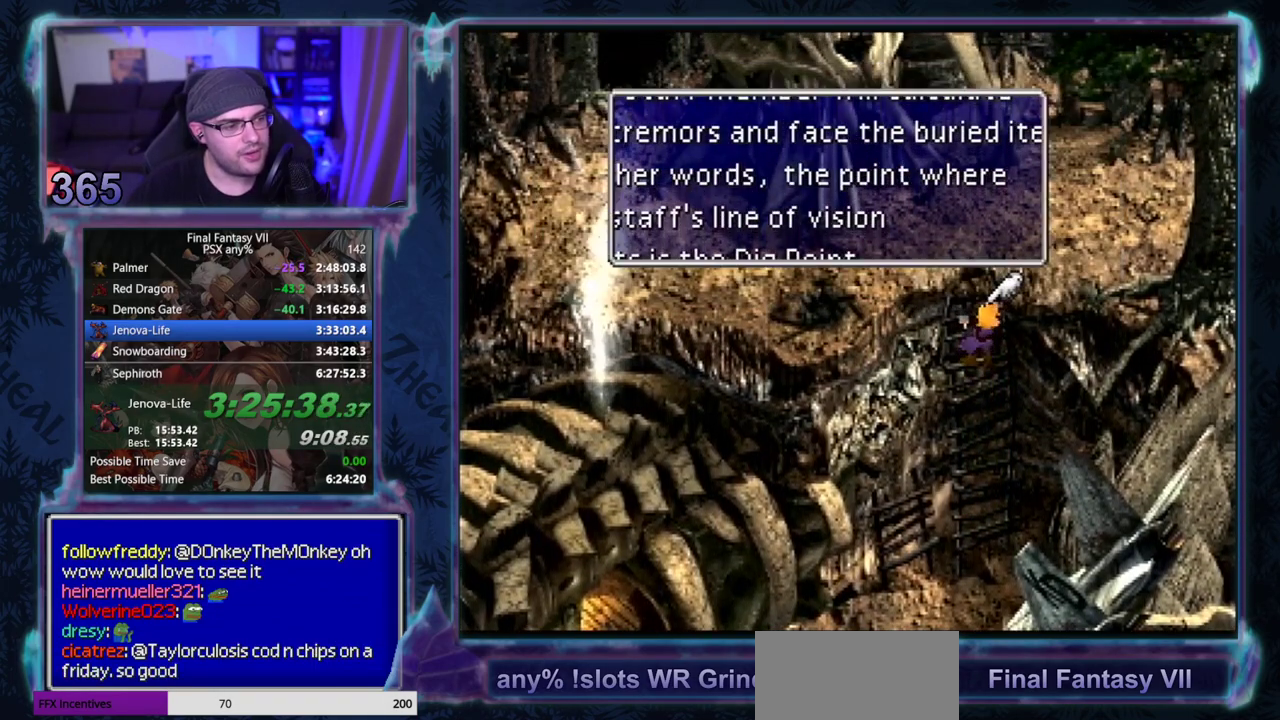
{"buttons": ["CROSS", "L1", "DPAD_UP", "DPAD_LEFT"], "left_stick": "center", "events": [[217, "CROSS", "down"], [233, "L1", "down"]]}
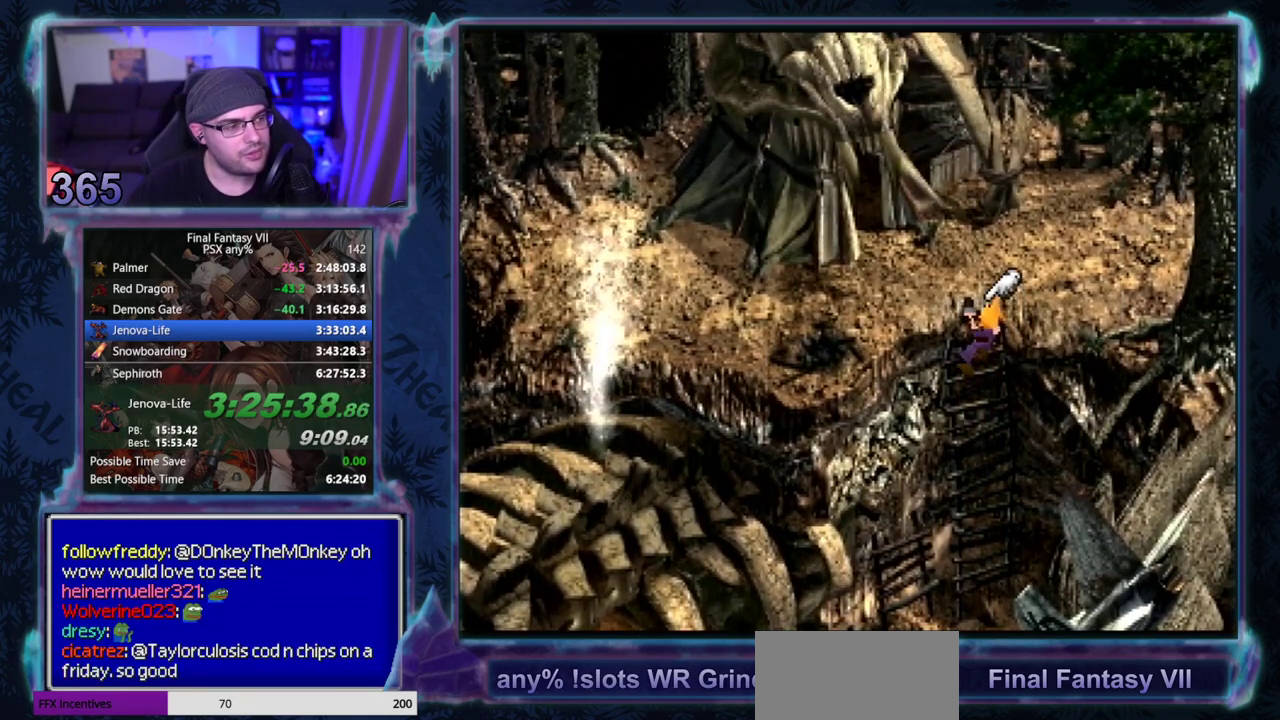
{"buttons": ["CROSS", "L1", "DPAD_UP", "DPAD_LEFT"], "left_stick": "center", "events": []}
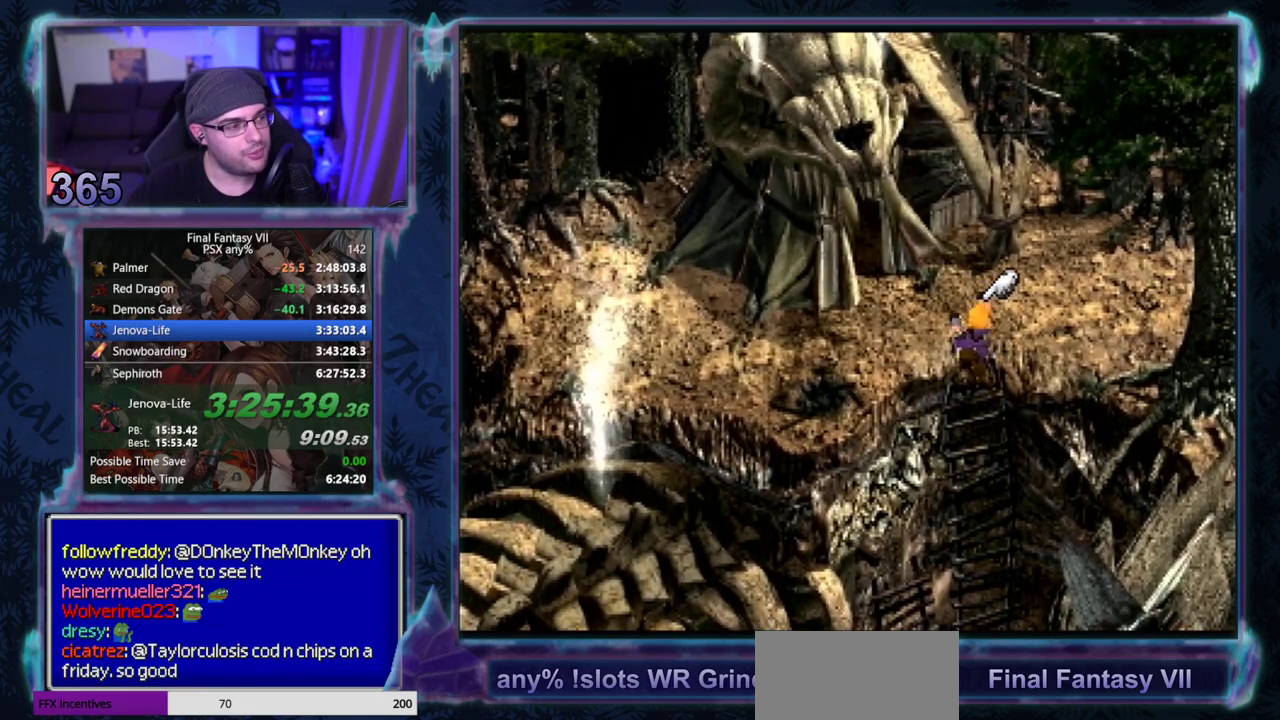
{"buttons": ["CROSS", "L1", "DPAD_UP", "DPAD_LEFT"], "left_stick": "center", "events": []}
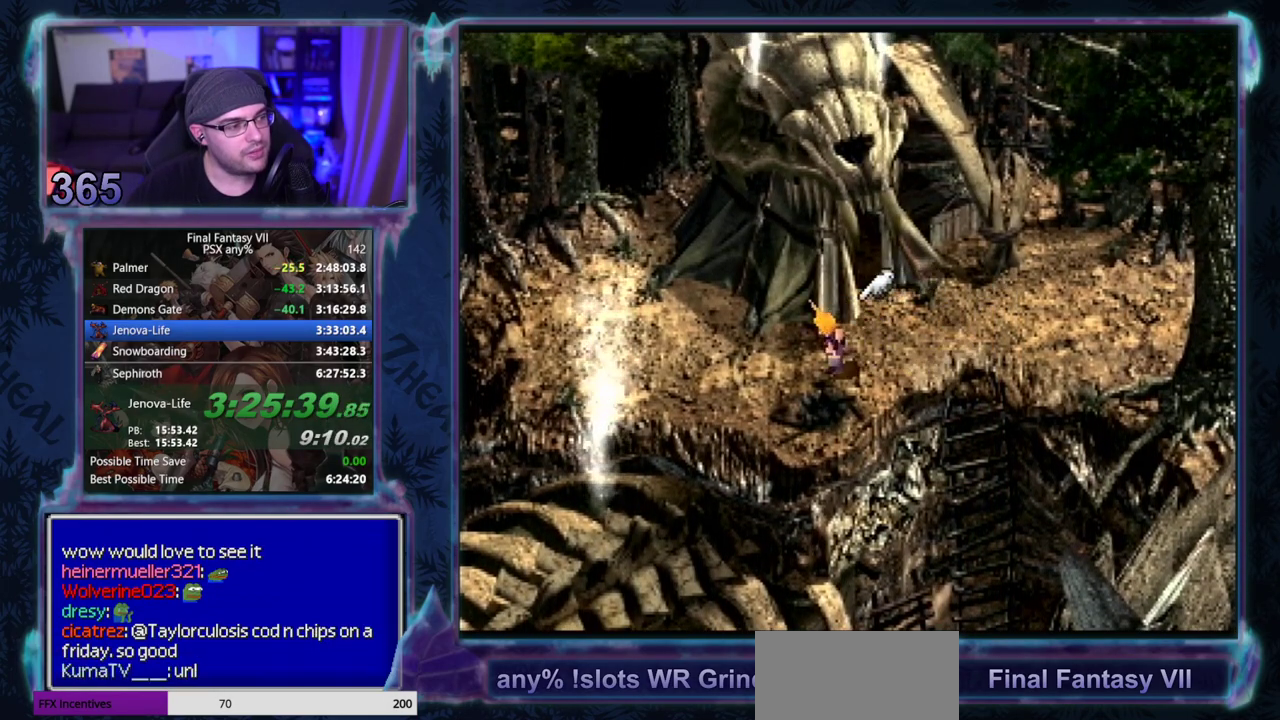
{"buttons": ["CROSS", "DPAD_UP", "DPAD_LEFT"], "left_stick": "center", "events": [[483, "L1", "up"]]}
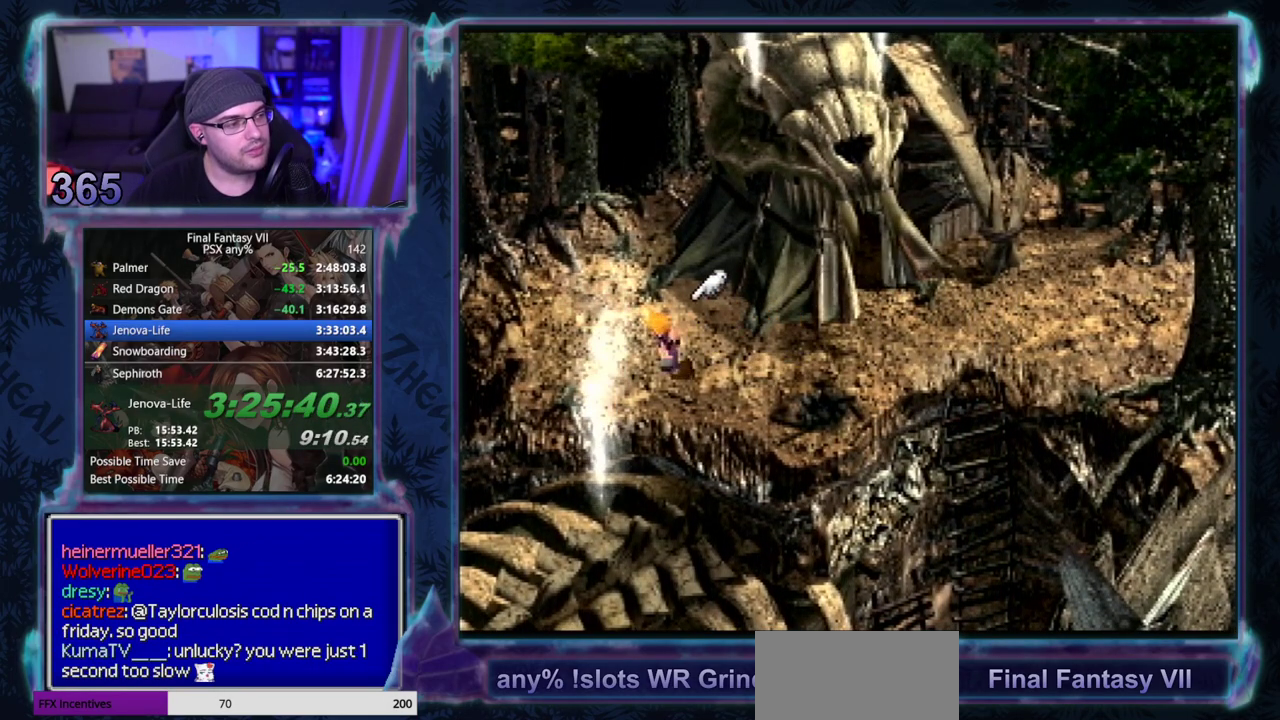
{"buttons": [], "left_stick": "center", "events": [[67, "CROSS", "up"], [83, "DPAD_LEFT", "up"], [200, "DPAD_UP", "up"]]}
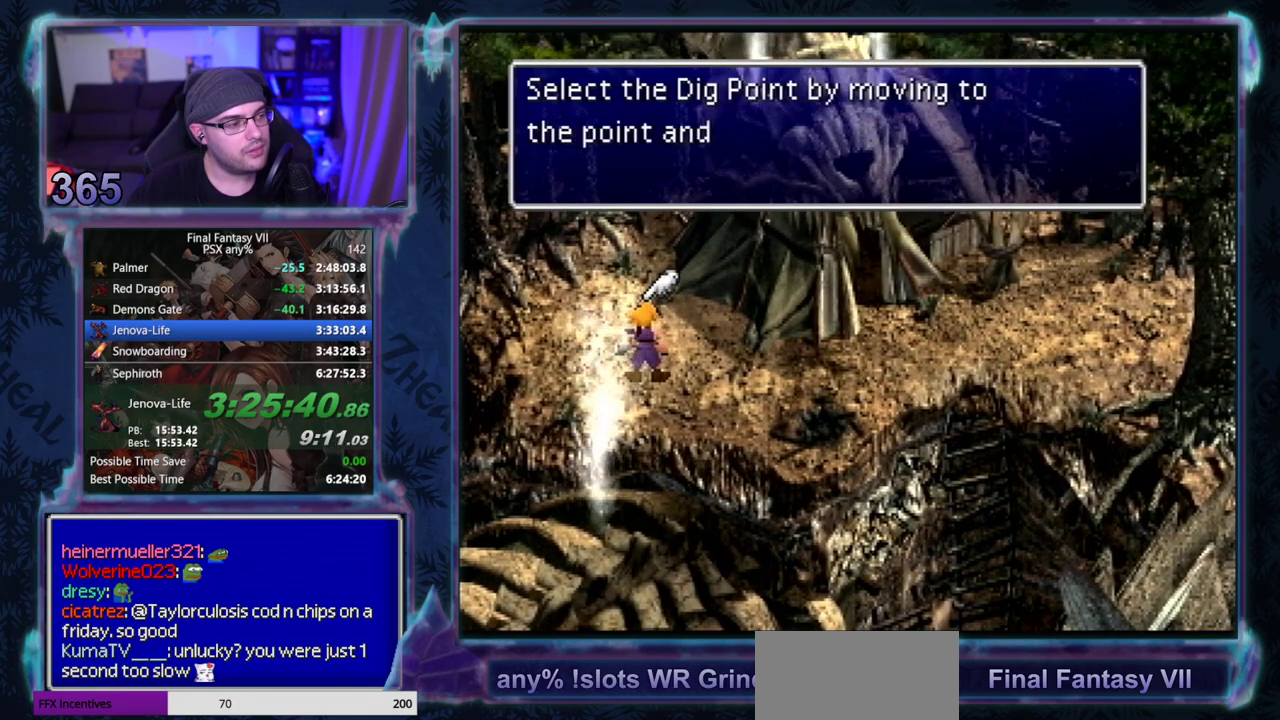
{"buttons": [], "left_stick": "center", "events": [[33, "DPAD_LEFT", "down"], [83, "DPAD_LEFT", "up"]]}
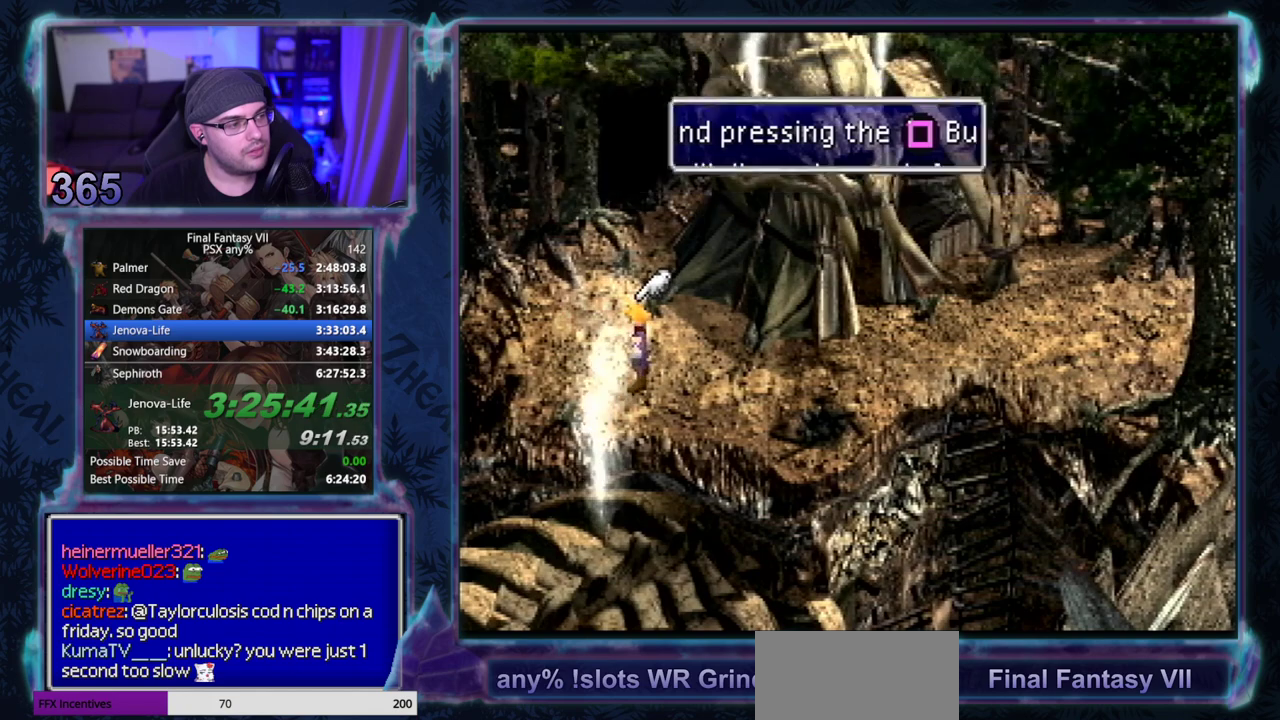
{"buttons": [], "left_stick": "center", "events": [[83, "SQUARE", "down"], [183, "SQUARE", "up"]]}
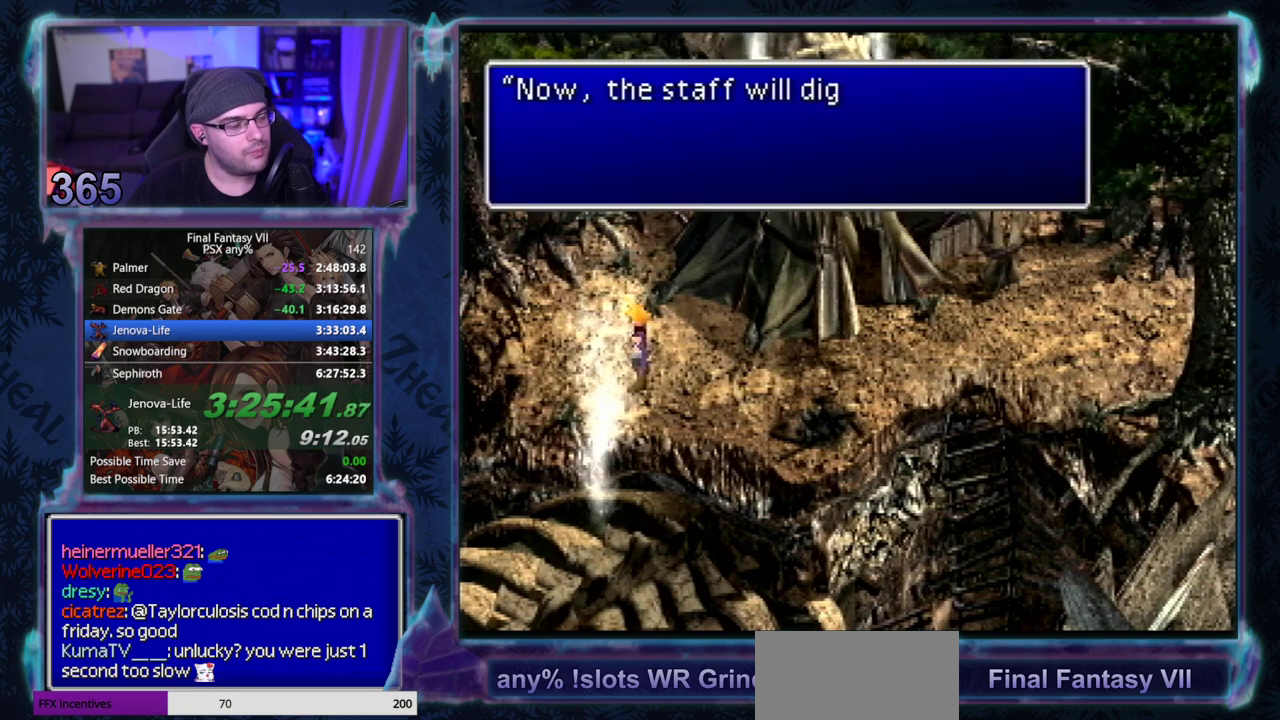
{"buttons": [], "left_stick": "center", "events": []}
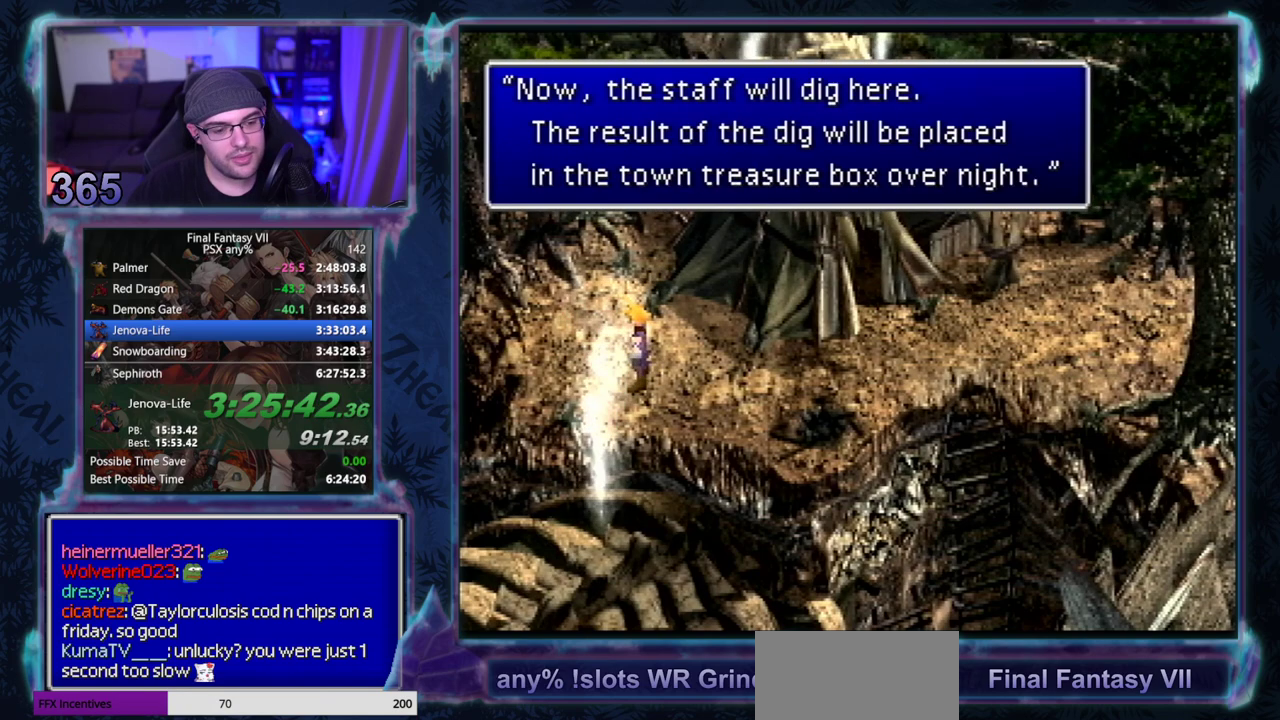
{"buttons": [], "left_stick": "center", "events": []}